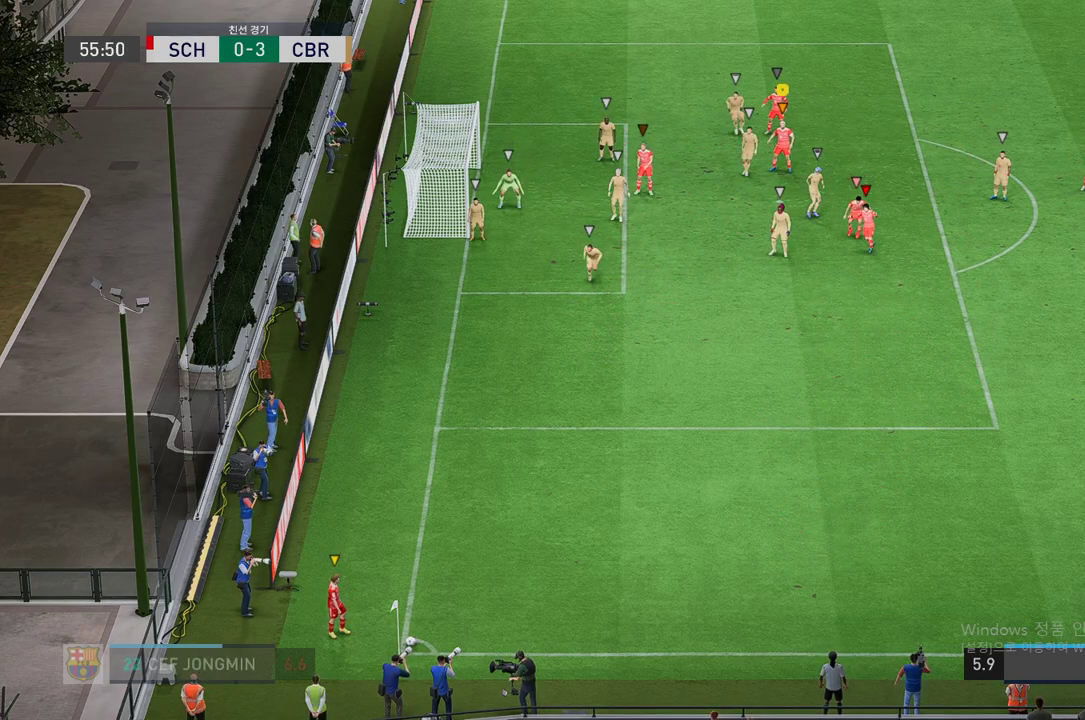
Gameplay with a controller (Xbox layout); each line is a JSON object with the inputs held at the frame after it (dt_ms = milliseconds from this image to that frame). "events" lists button and stick changes between this image and that frame as [ms after this image, input, new state], when the widget could be followed in between. Not read: L3 R3.
{"dt_ms": 504, "buttons": [], "left_stick": "right", "right_stick": "center", "events": [[504, "left_stick", "right"]]}
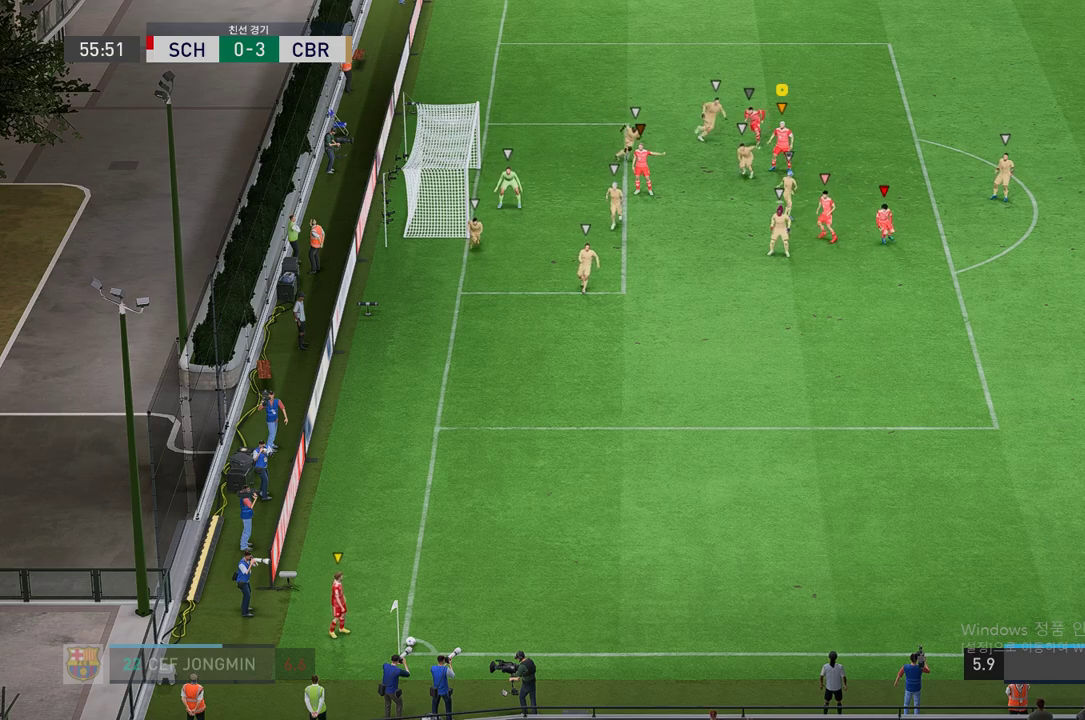
{"dt_ms": 503, "buttons": [], "left_stick": "right", "right_stick": "center", "events": []}
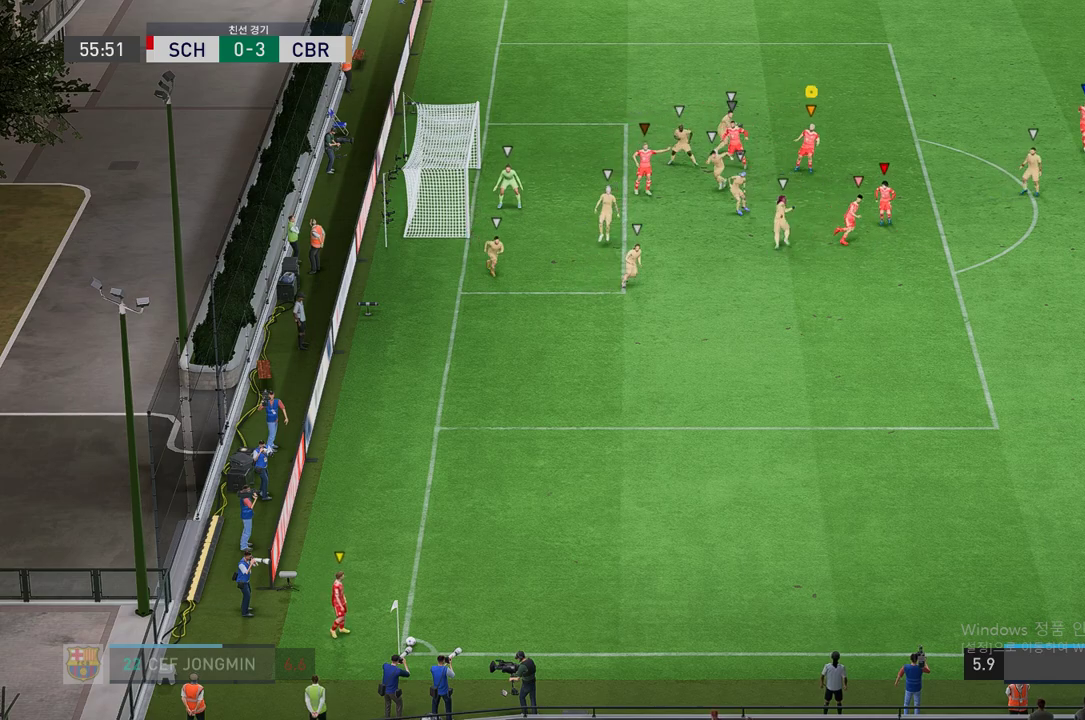
{"dt_ms": 503, "buttons": [], "left_stick": "right", "right_stick": "center", "events": []}
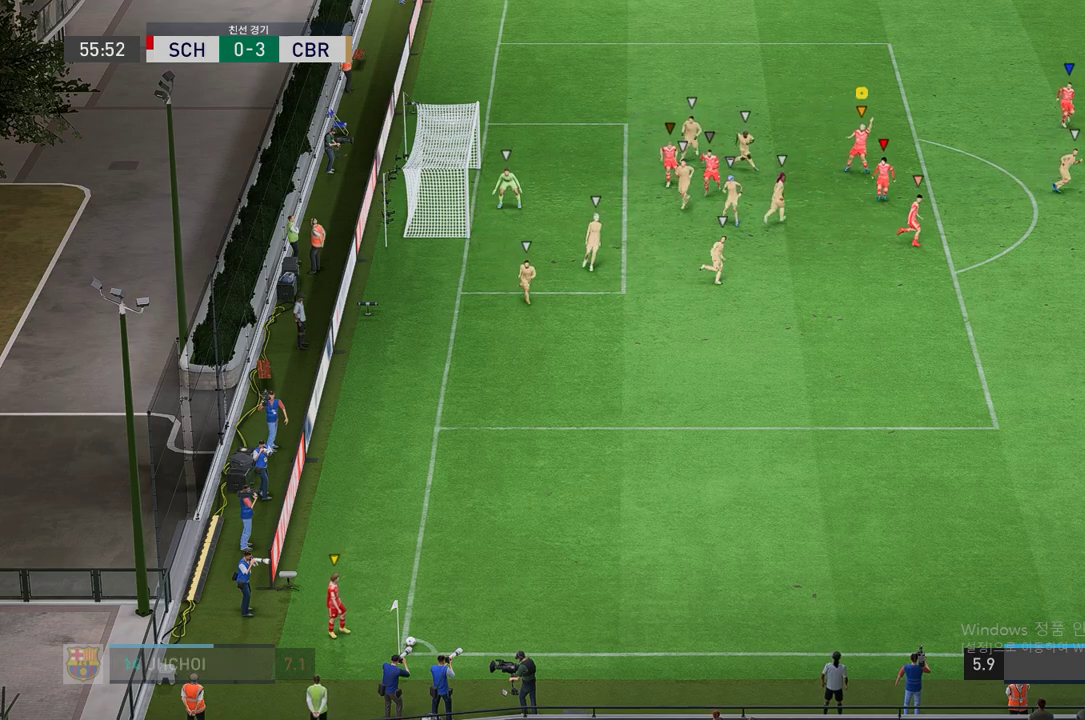
{"dt_ms": 504, "buttons": [], "left_stick": "right", "right_stick": "center", "events": []}
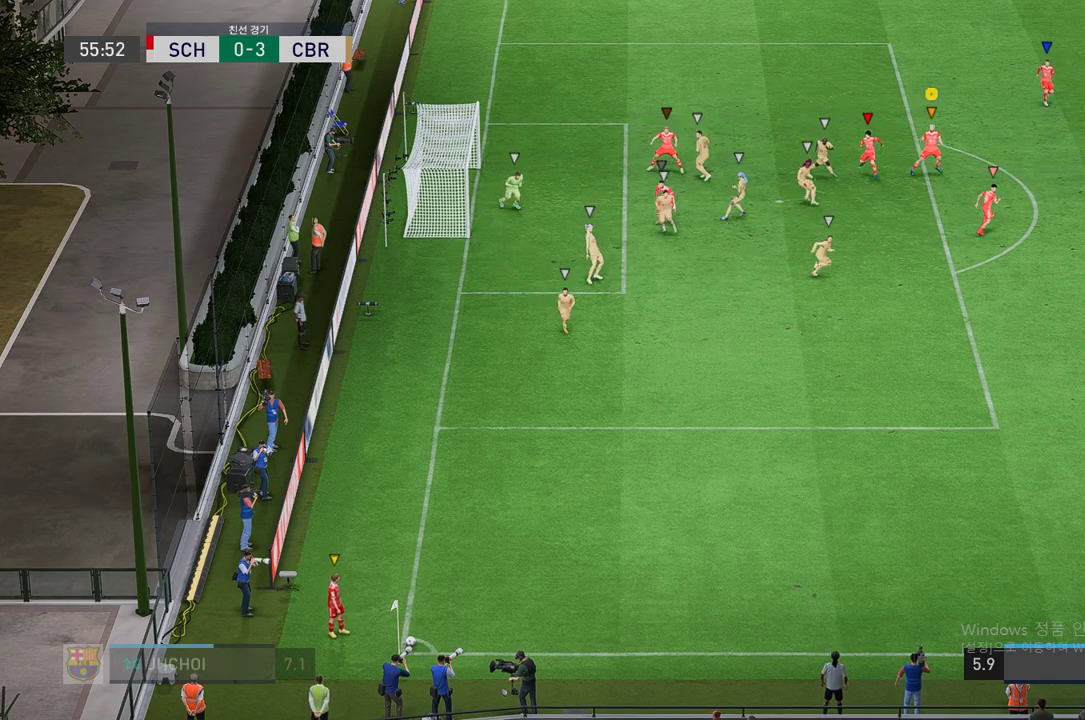
{"dt_ms": 486, "buttons": [], "left_stick": "right", "right_stick": "center", "events": []}
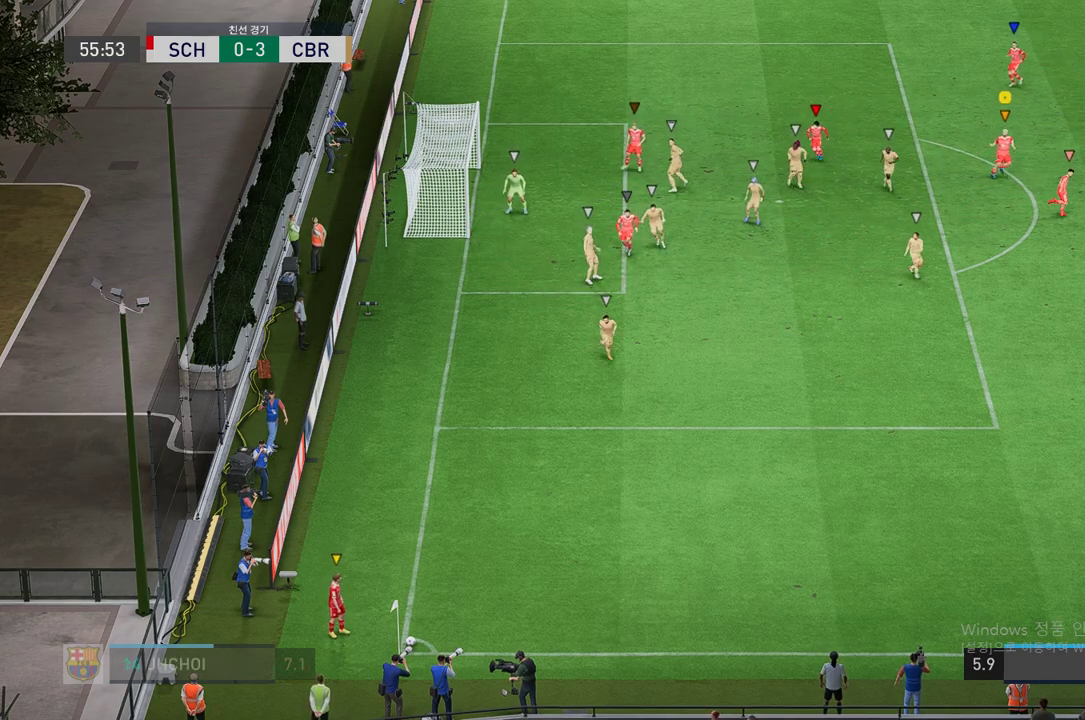
{"dt_ms": 504, "buttons": [], "left_stick": "right", "right_stick": "center", "events": []}
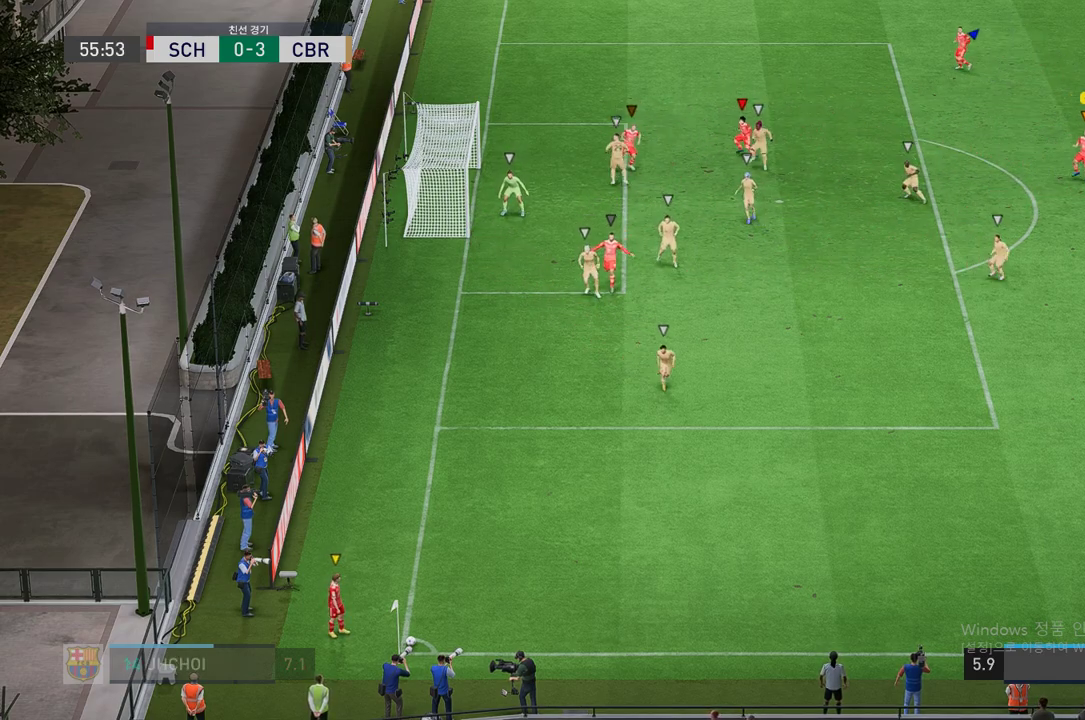
{"dt_ms": 503, "buttons": [], "left_stick": "down-left", "right_stick": "center", "events": [[100, "left_stick", "down"], [167, "left_stick", "down-left"]]}
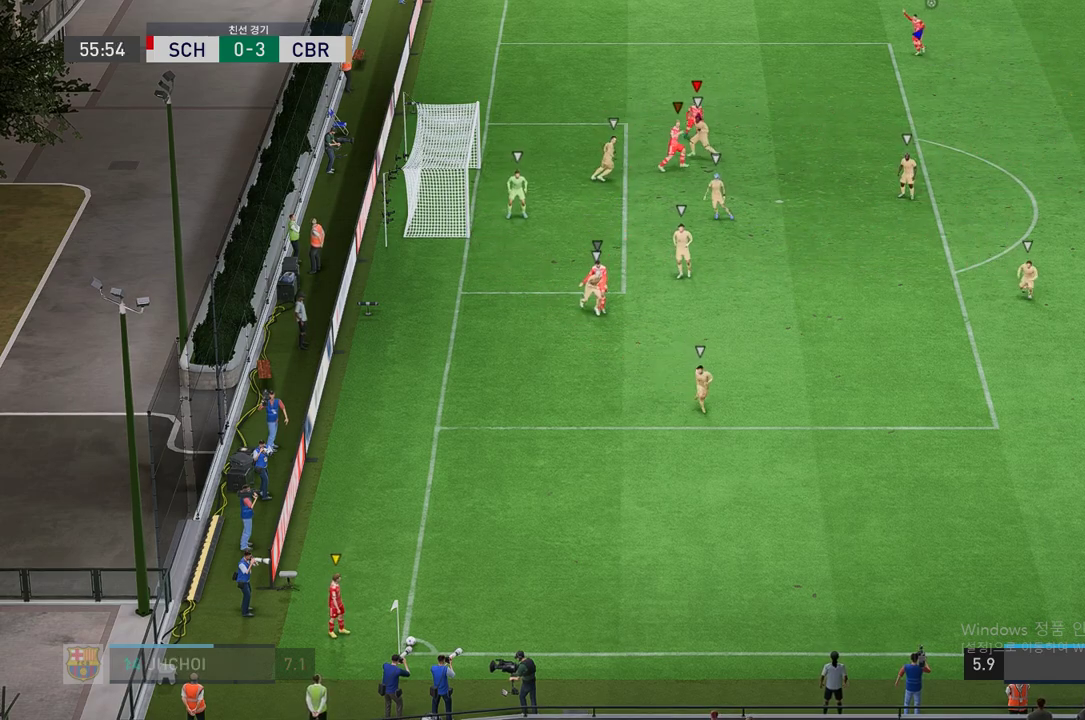
{"dt_ms": 503, "buttons": [], "left_stick": "left", "right_stick": "center", "events": [[67, "left_stick", "left"]]}
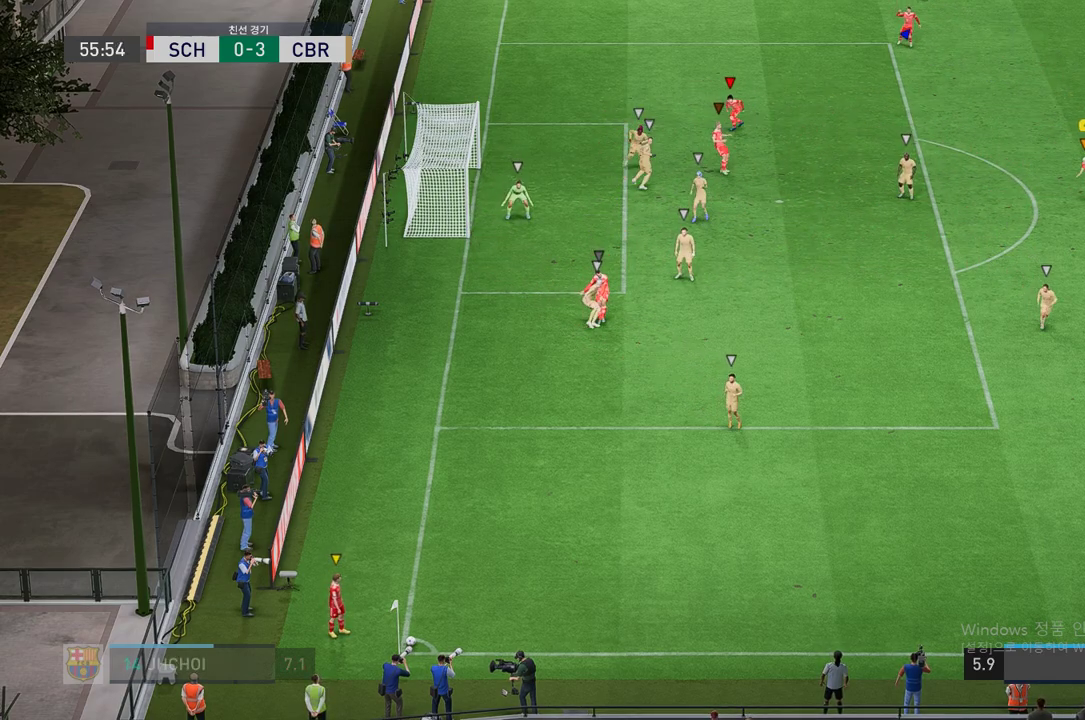
{"dt_ms": 504, "buttons": [], "left_stick": "left", "right_stick": "center", "events": []}
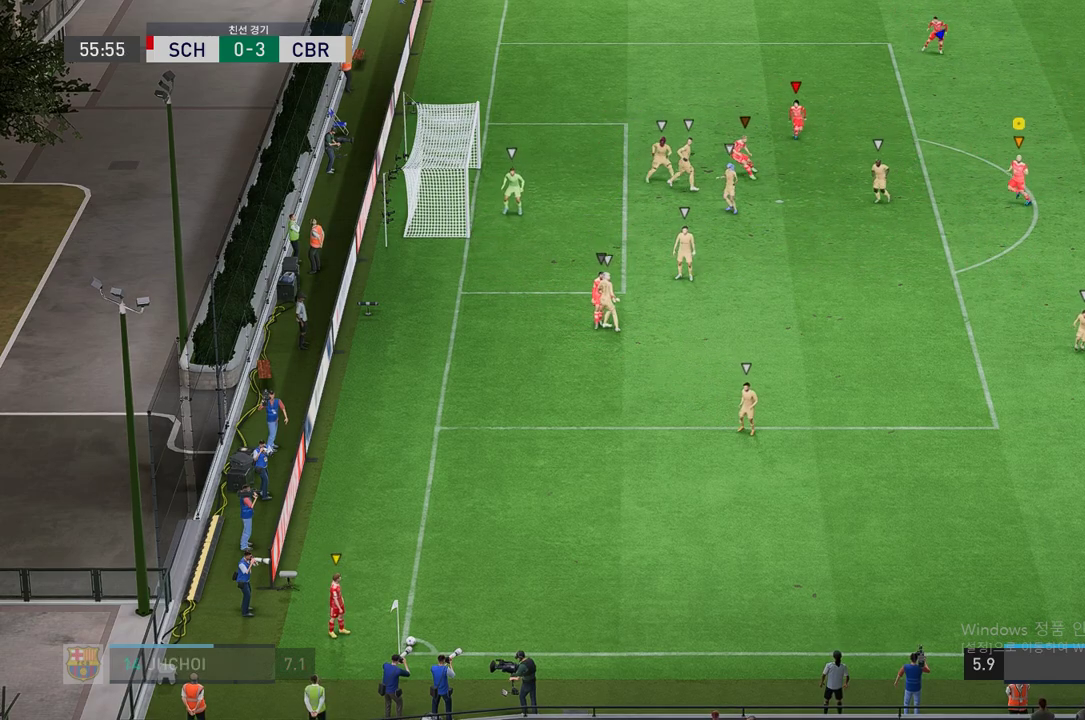
{"dt_ms": 486, "buttons": [], "left_stick": "center", "right_stick": "center", "events": [[352, "left_stick", "down-left"], [486, "left_stick", "center"]]}
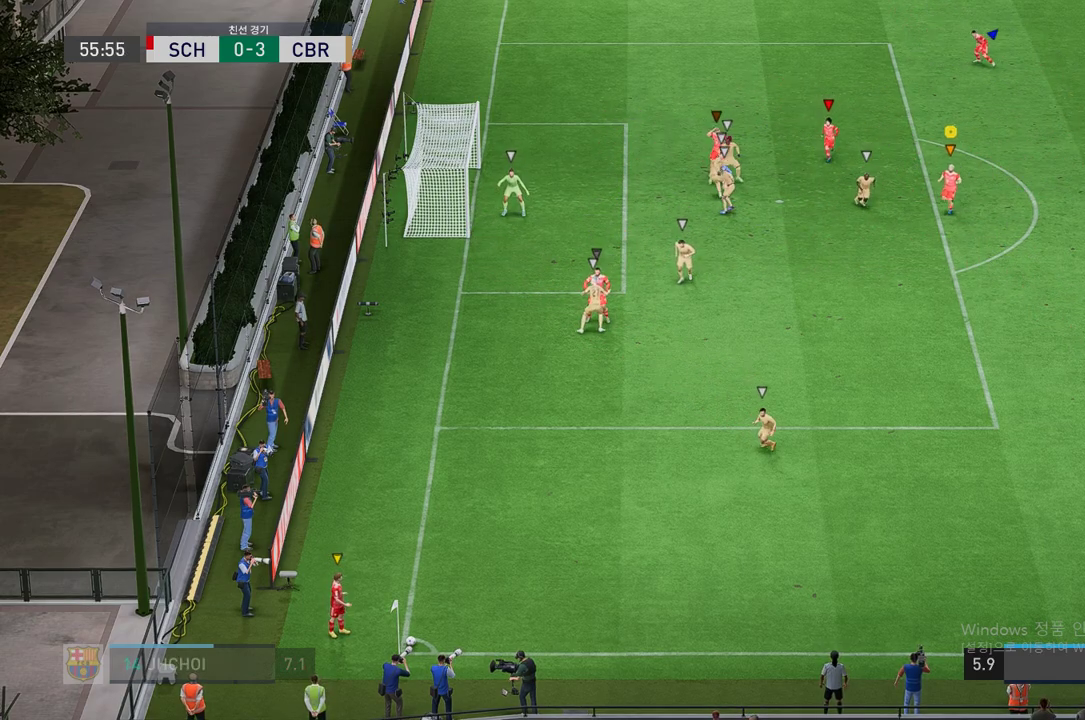
{"dt_ms": 504, "buttons": [], "left_stick": "center", "right_stick": "center", "events": [[302, "left_stick", "left"], [453, "left_stick", "center"]]}
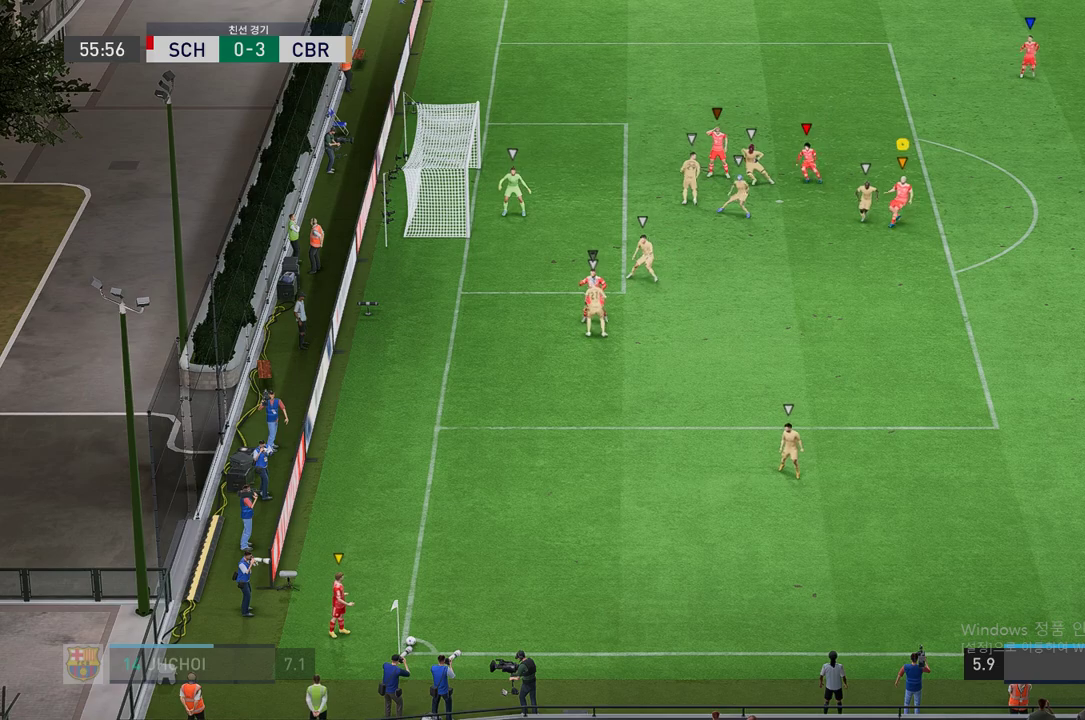
{"dt_ms": 503, "buttons": [], "left_stick": "down-left", "right_stick": "center", "events": [[285, "left_stick", "down-left"]]}
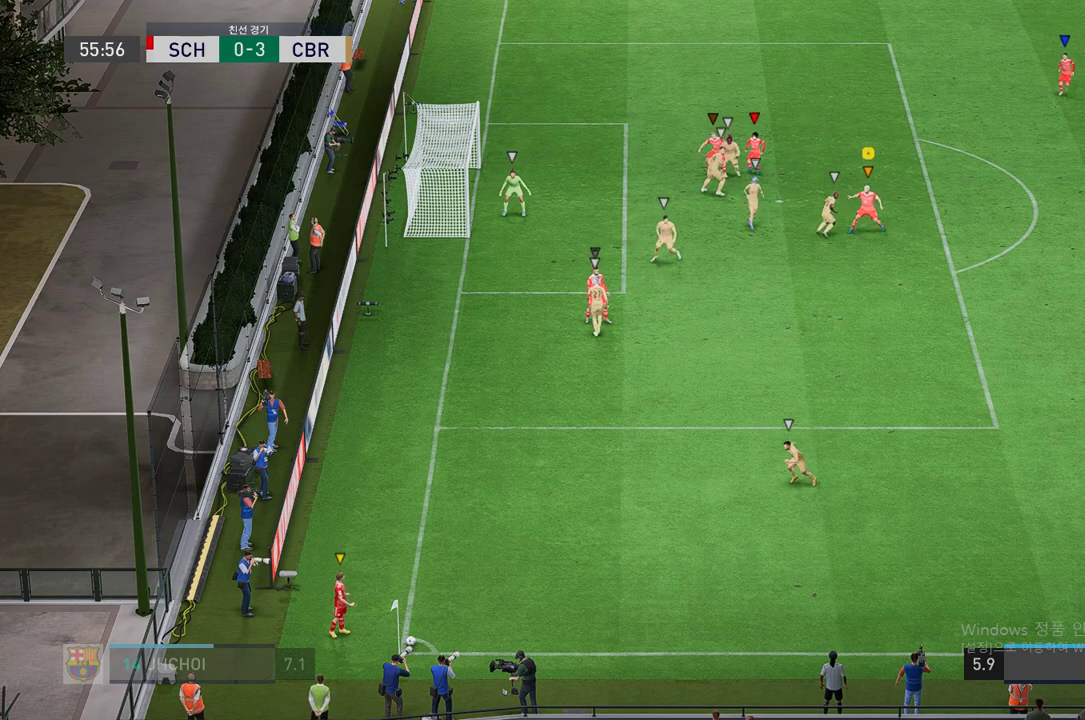
{"dt_ms": 503, "buttons": ["R2"], "left_stick": "down-left", "right_stick": "center", "events": [[50, "left_stick", "left"], [151, "left_stick", "down-left"], [268, "R2", "down"]]}
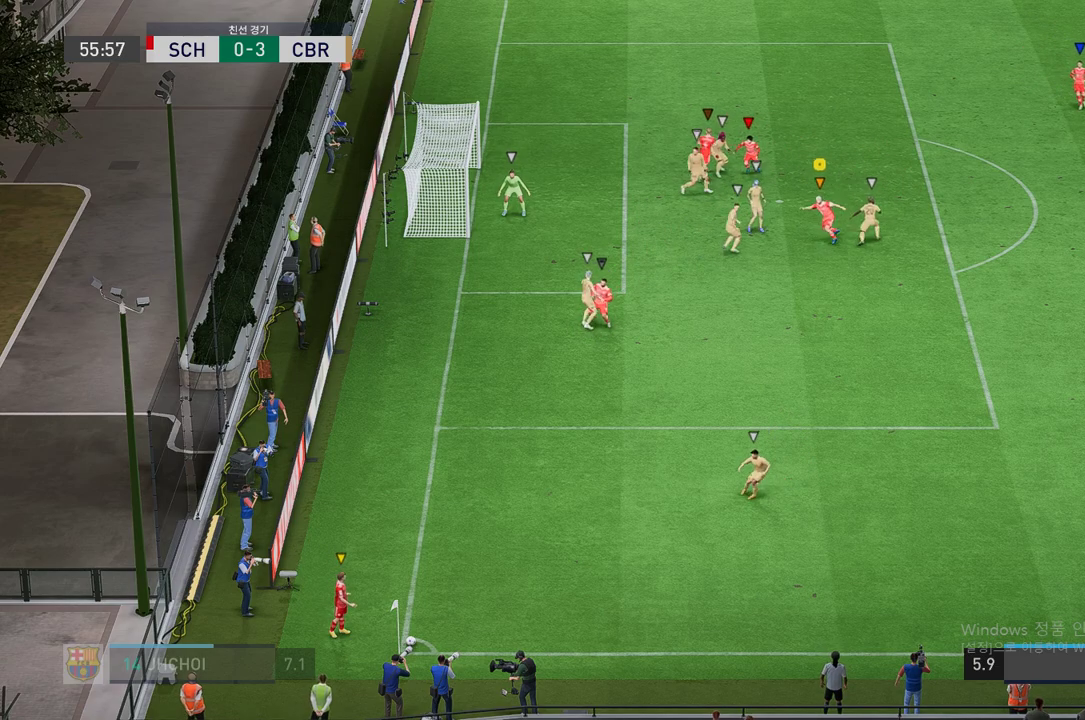
{"dt_ms": 504, "buttons": ["R2"], "left_stick": "center", "right_stick": "center", "events": [[319, "left_stick", "center"]]}
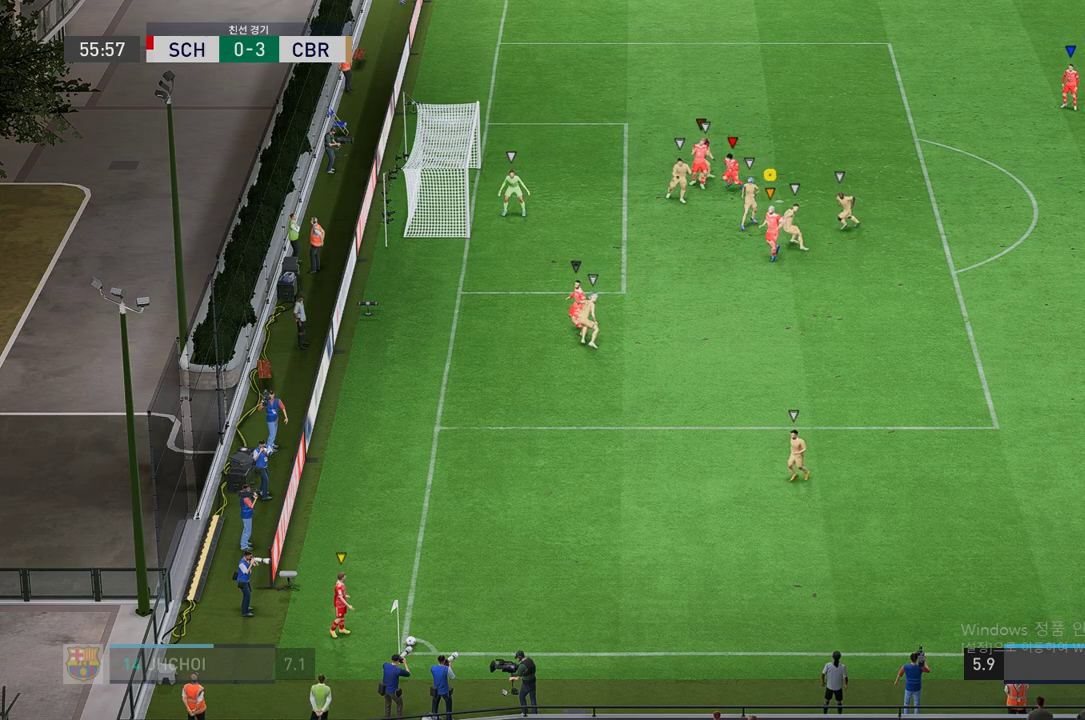
{"dt_ms": 486, "buttons": ["L2", "R2"], "left_stick": "center", "right_stick": "center", "events": [[83, "left_stick", "left"], [151, "L2", "down"], [234, "left_stick", "center"]]}
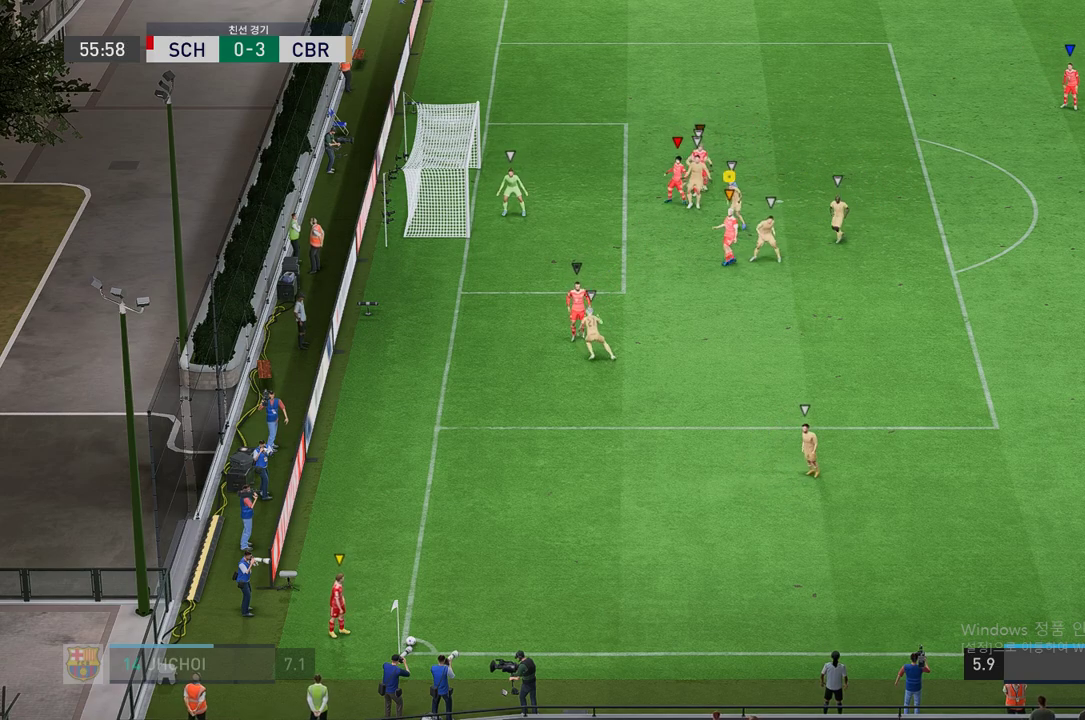
{"dt_ms": 503, "buttons": ["L2", "R2"], "left_stick": "center", "right_stick": "center", "events": [[151, "left_stick", "down-left"], [319, "left_stick", "center"]]}
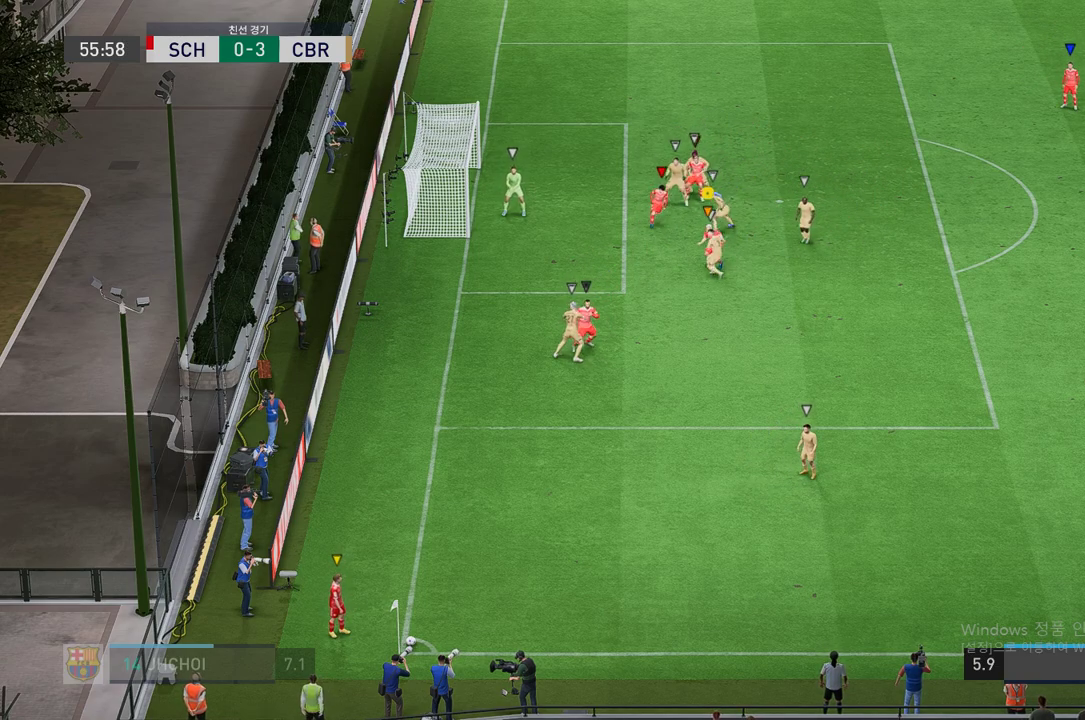
{"dt_ms": 504, "buttons": ["L2", "R2"], "left_stick": "left", "right_stick": "center", "events": [[84, "left_stick", "left"]]}
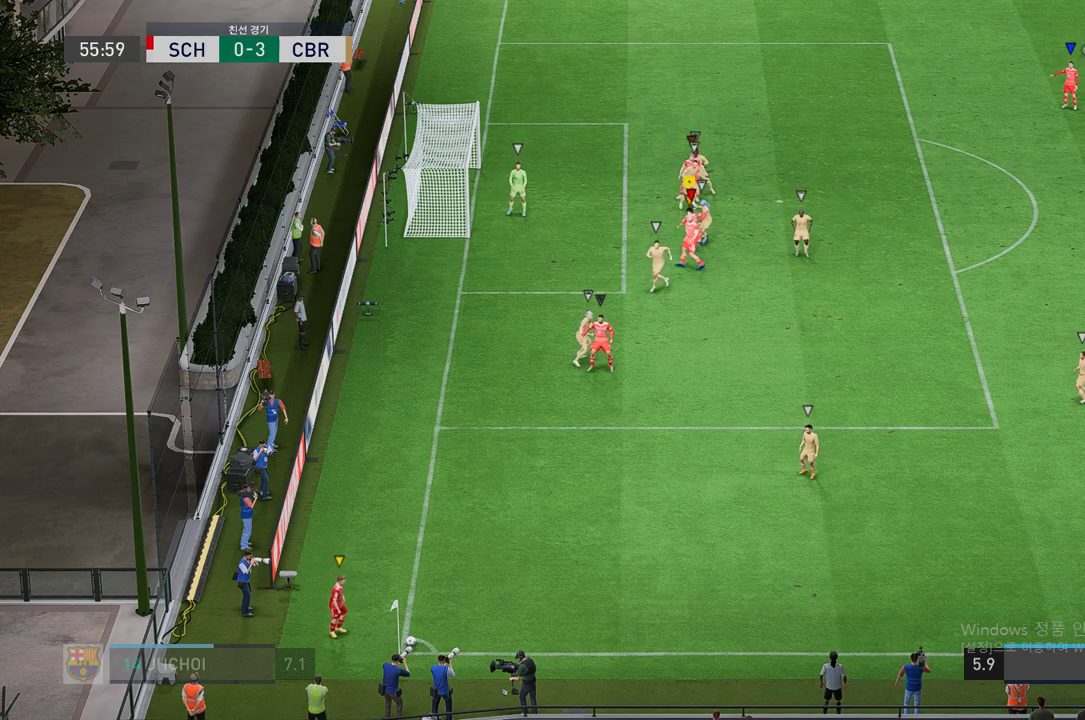
{"dt_ms": 503, "buttons": ["L2", "R2"], "left_stick": "down-left", "right_stick": "center", "events": [[33, "left_stick", "center"], [386, "left_stick", "down-left"]]}
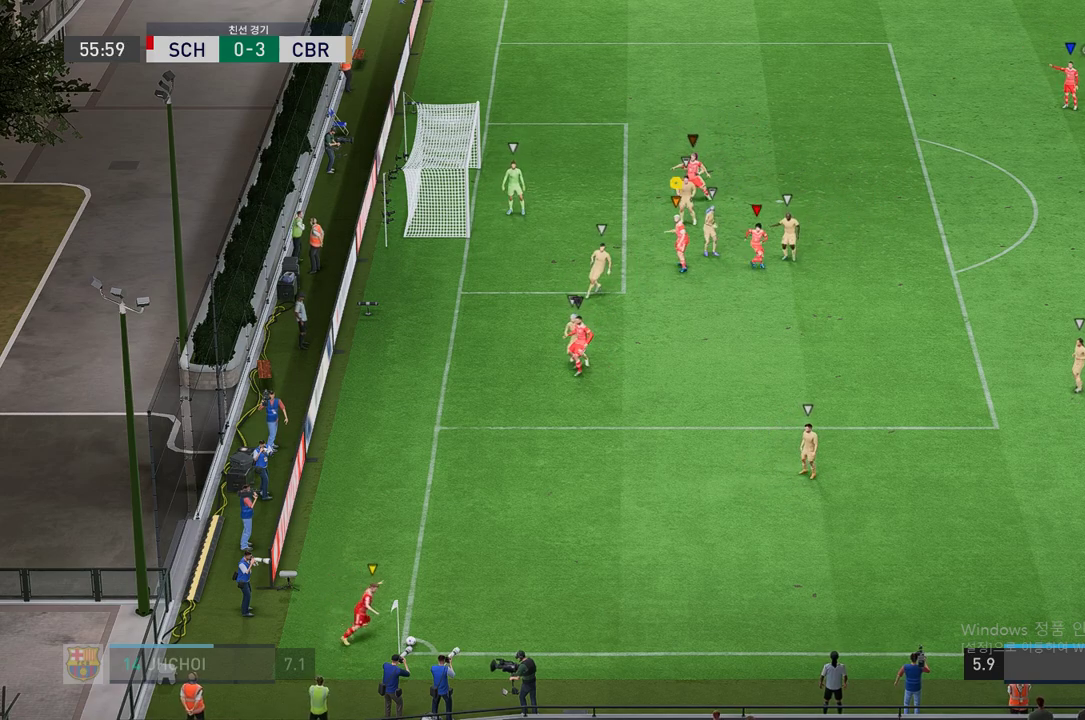
{"dt_ms": 503, "buttons": ["L2", "R2"], "left_stick": "center", "right_stick": "center", "events": [[269, "left_stick", "center"]]}
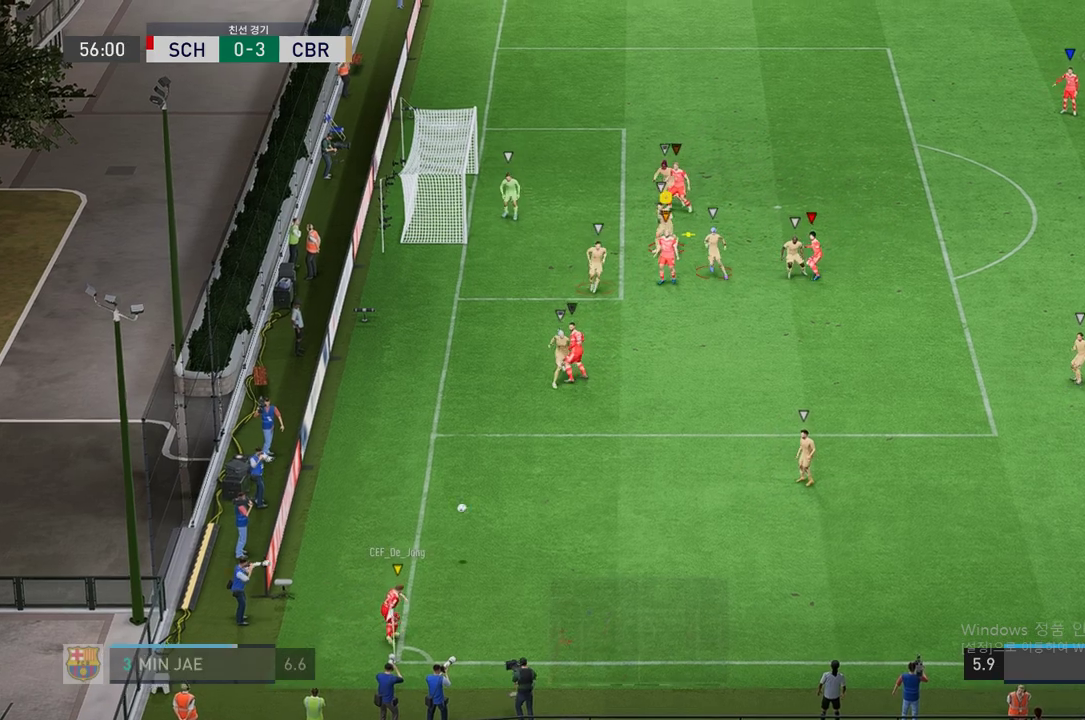
{"dt_ms": 504, "buttons": ["B"], "left_stick": "up-left", "right_stick": "center", "events": [[101, "left_stick", "up-left"], [185, "R2", "up"], [235, "left_stick", "left"], [336, "left_stick", "up-left"], [386, "B", "down"], [504, "L2", "up"]]}
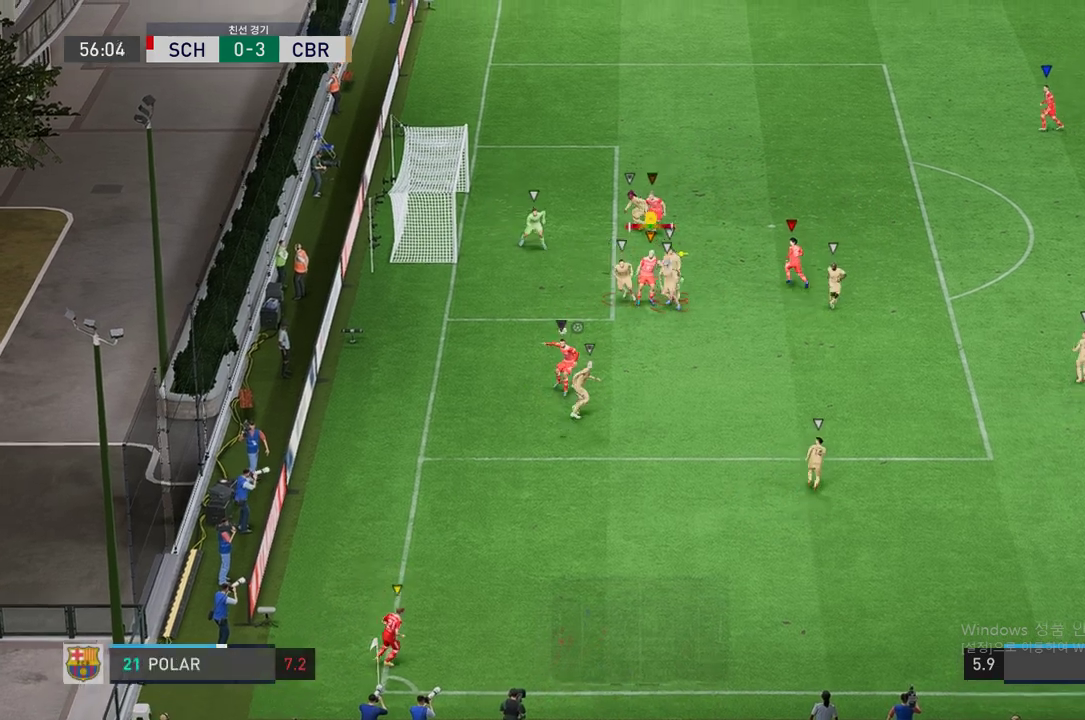
{"dt_ms": 990, "buttons": ["B"], "left_stick": "up-left", "right_stick": "center"}
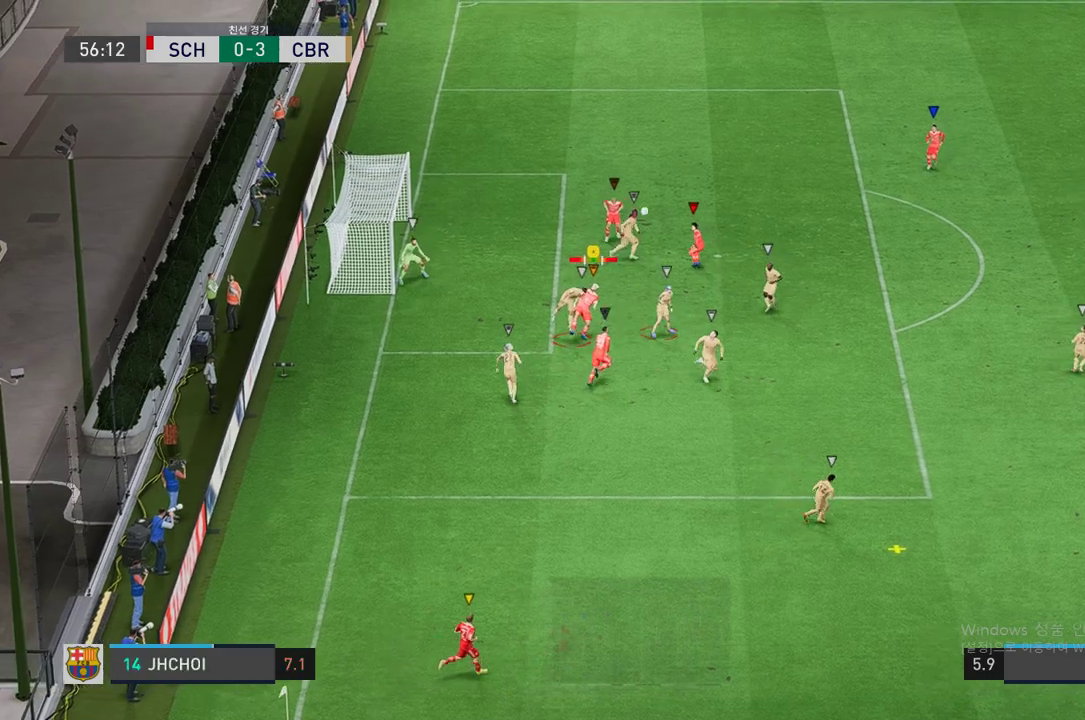
{"dt_ms": 503, "buttons": [], "left_stick": "right", "right_stick": "center", "events": [[33, "B", "up"], [117, "left_stick", "up-right"], [234, "left_stick", "right"]]}
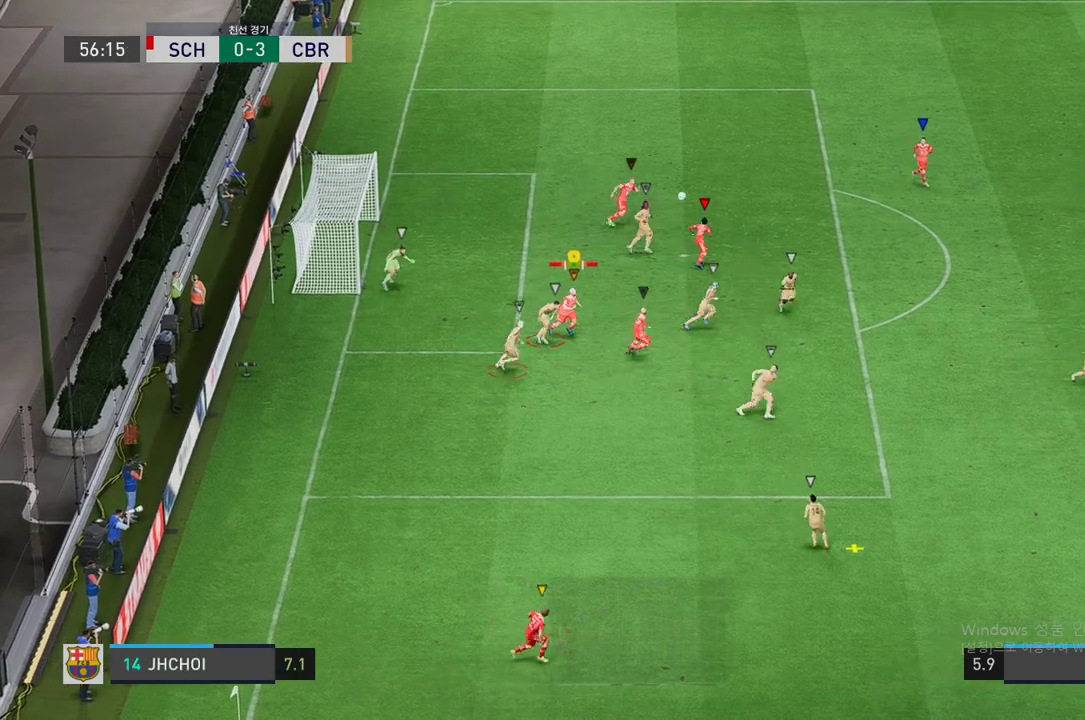
{"dt_ms": 503, "buttons": ["R2"], "left_stick": "right", "right_stick": "center", "events": [[17, "R2", "down"]]}
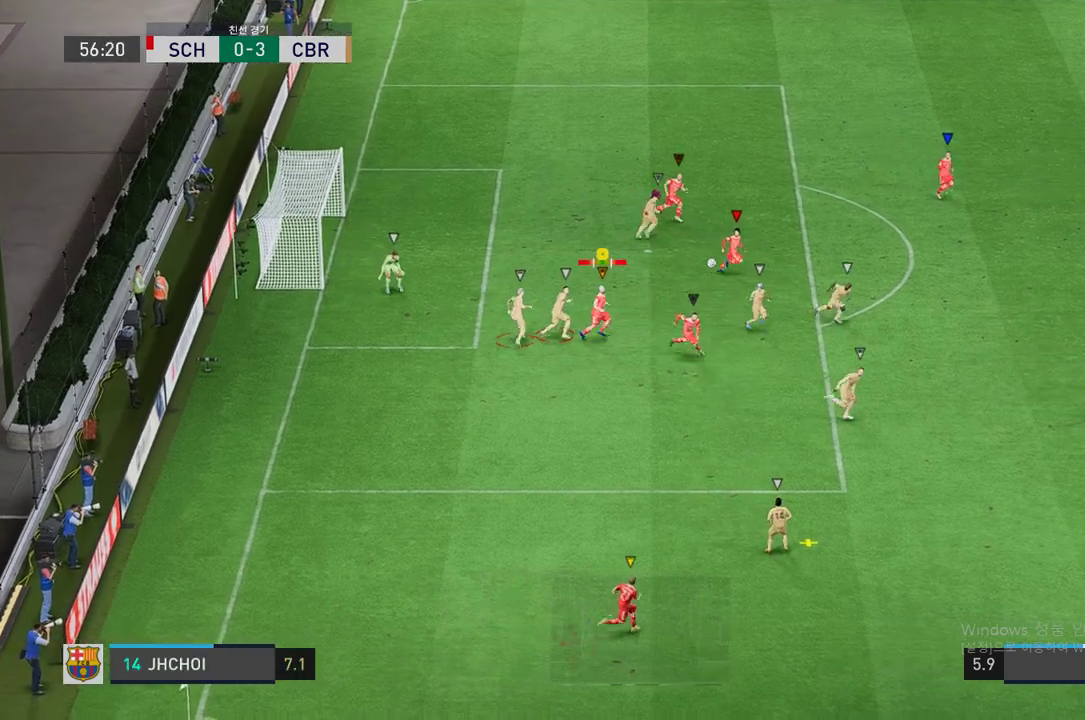
{"dt_ms": 504, "buttons": ["R2"], "left_stick": "right", "right_stick": "center", "events": []}
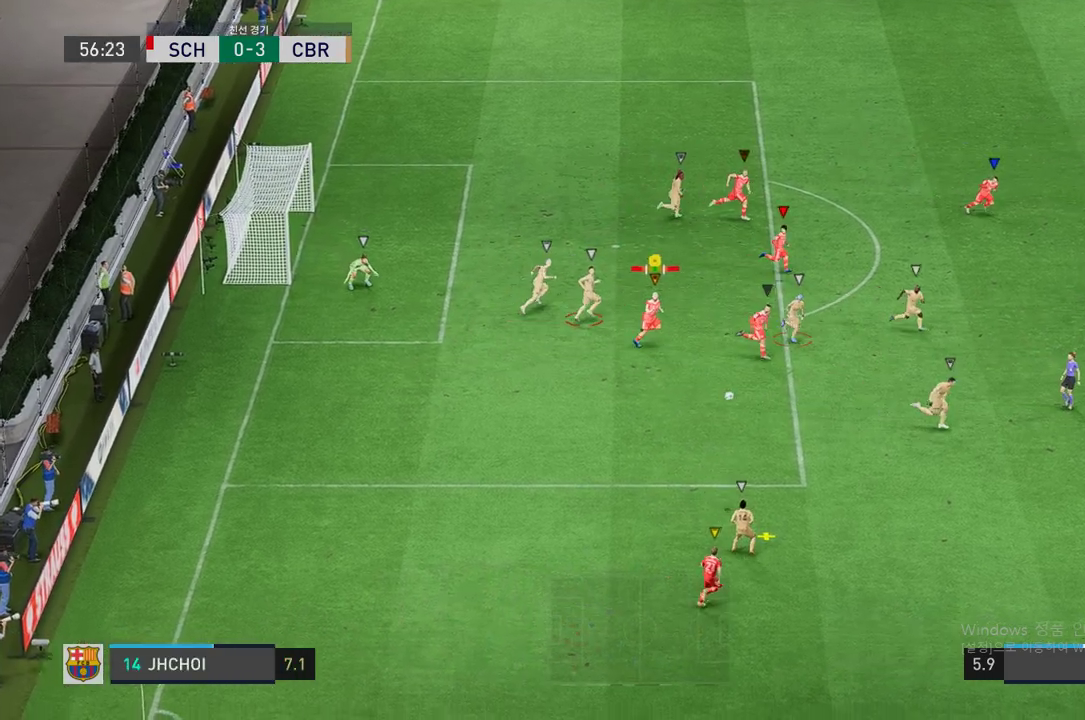
{"dt_ms": 486, "buttons": ["R2"], "left_stick": "down-right", "right_stick": "center", "events": [[369, "left_stick", "down-right"]]}
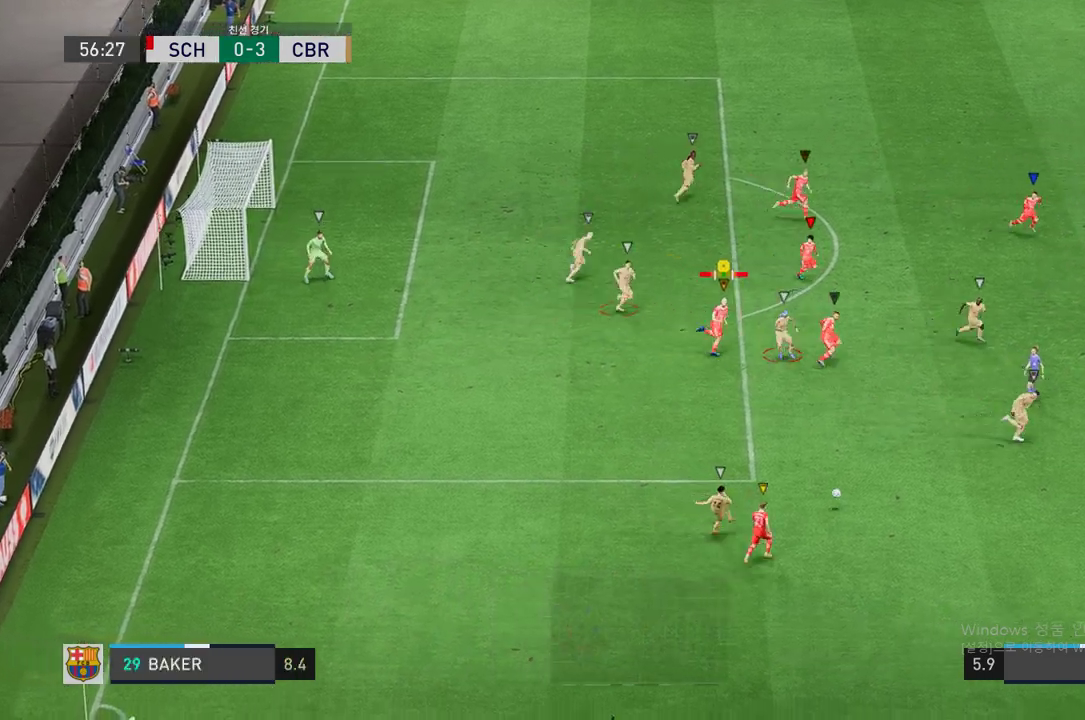
{"dt_ms": 503, "buttons": ["R2"], "left_stick": "right", "right_stick": "center", "events": [[201, "left_stick", "right"]]}
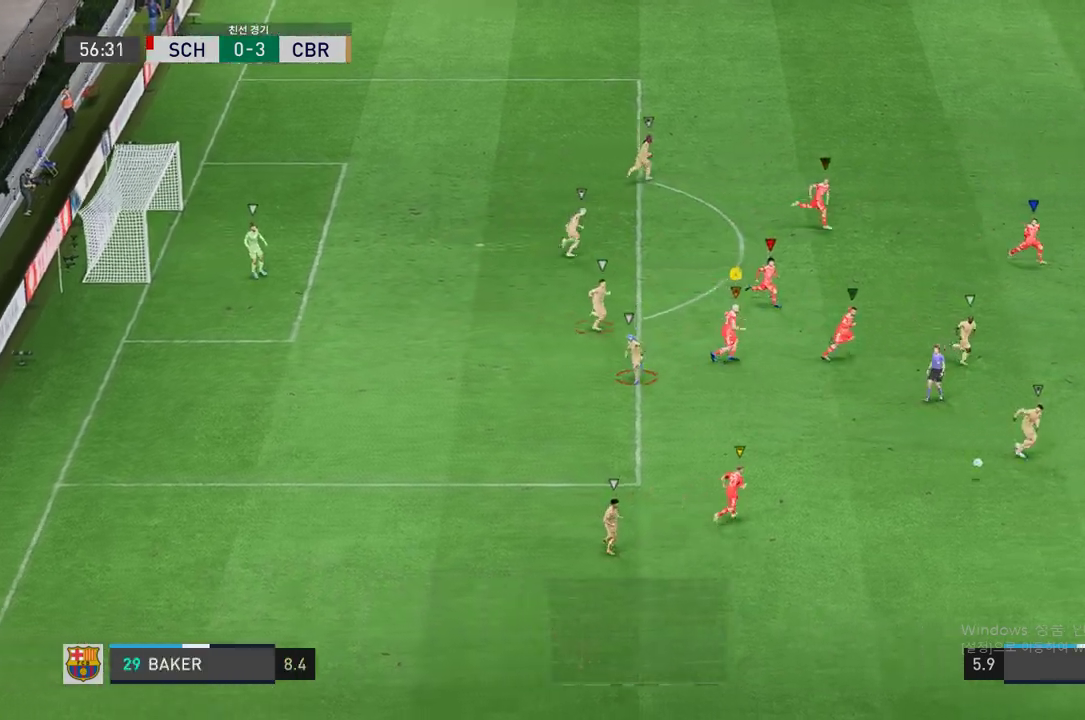
{"dt_ms": 504, "buttons": ["R2"], "left_stick": "right", "right_stick": "center", "events": []}
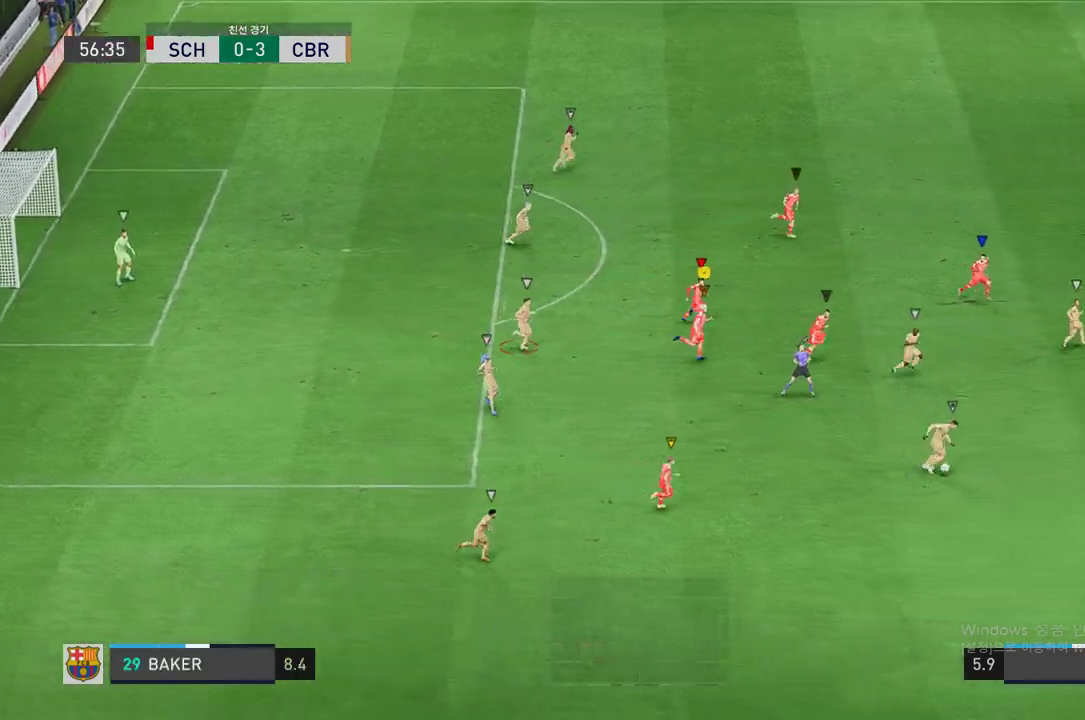
{"dt_ms": 503, "buttons": ["R2"], "left_stick": "right", "right_stick": "center", "events": []}
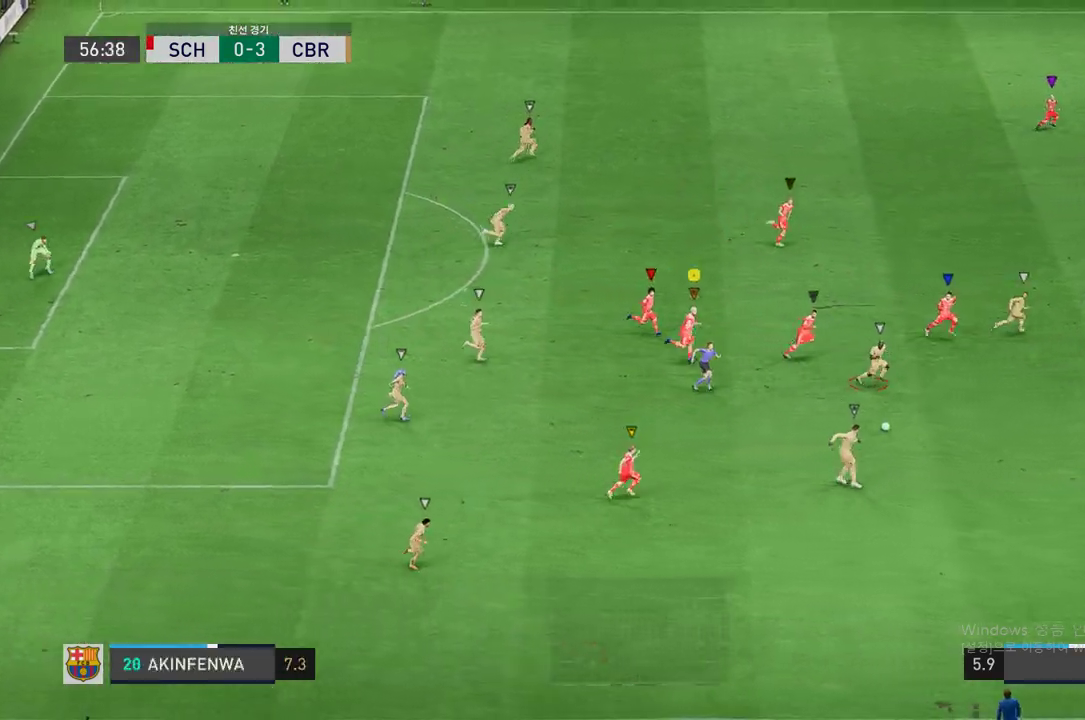
{"dt_ms": 503, "buttons": ["R2"], "left_stick": "right", "right_stick": "center", "events": []}
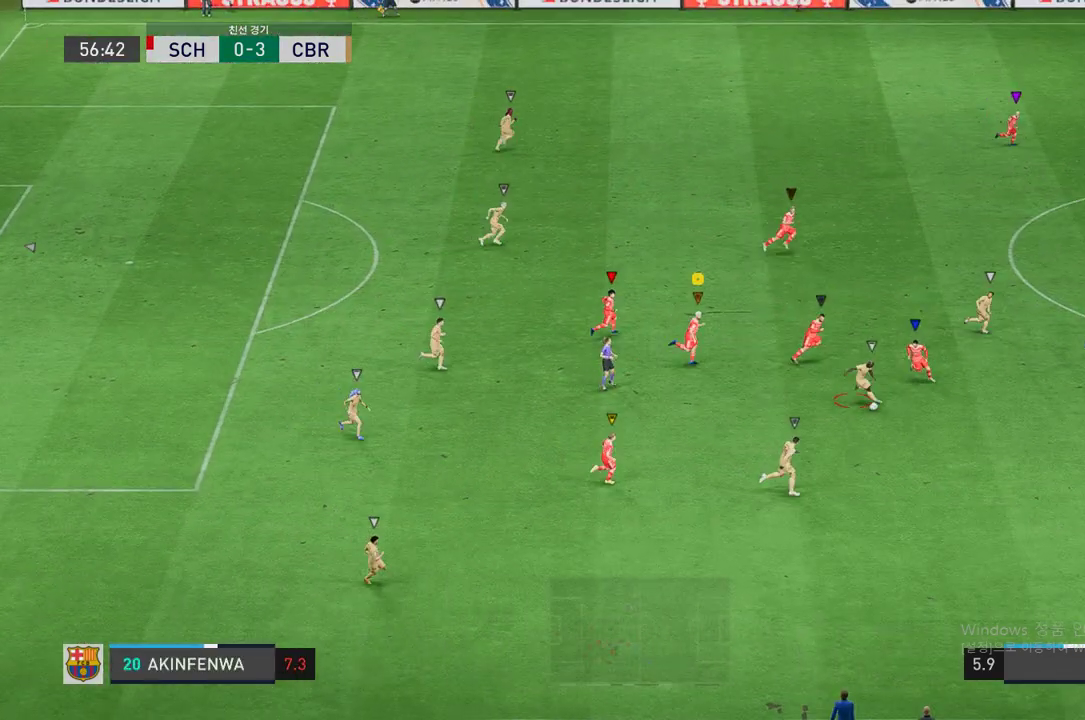
{"dt_ms": 487, "buttons": ["R2"], "left_stick": "right", "right_stick": "center", "events": []}